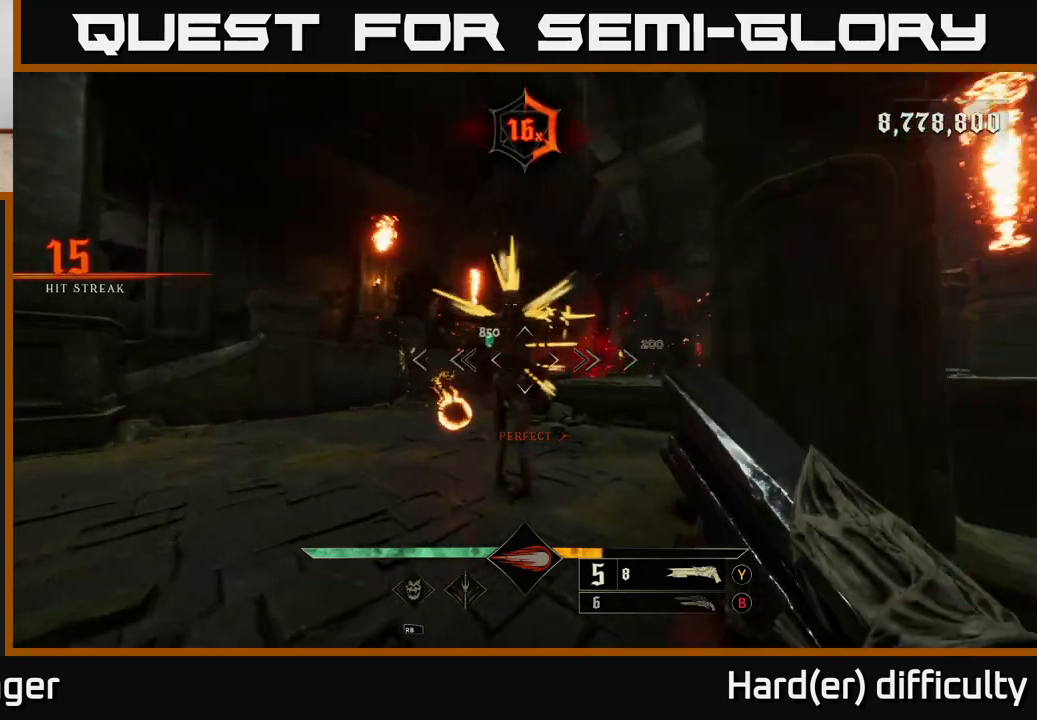
Gameplay with a controller (Xbox layout); each line is a JSON object with the inputs held at the frame after it. "events" lists button and stick changes between this image and that frame as [ms after this image, input, new state], when the widget could be followed in between.
{"buttons": [], "left_stick": "left", "right_stick": "center", "events": [[17, "right_stick", "center"], [50, "left_stick", "left"], [83, "R2", "down"], [117, "right_stick", "right"], [133, "L2", "down"], [167, "R2", "up"], [267, "L2", "up"], [350, "right_stick", "center"]]}
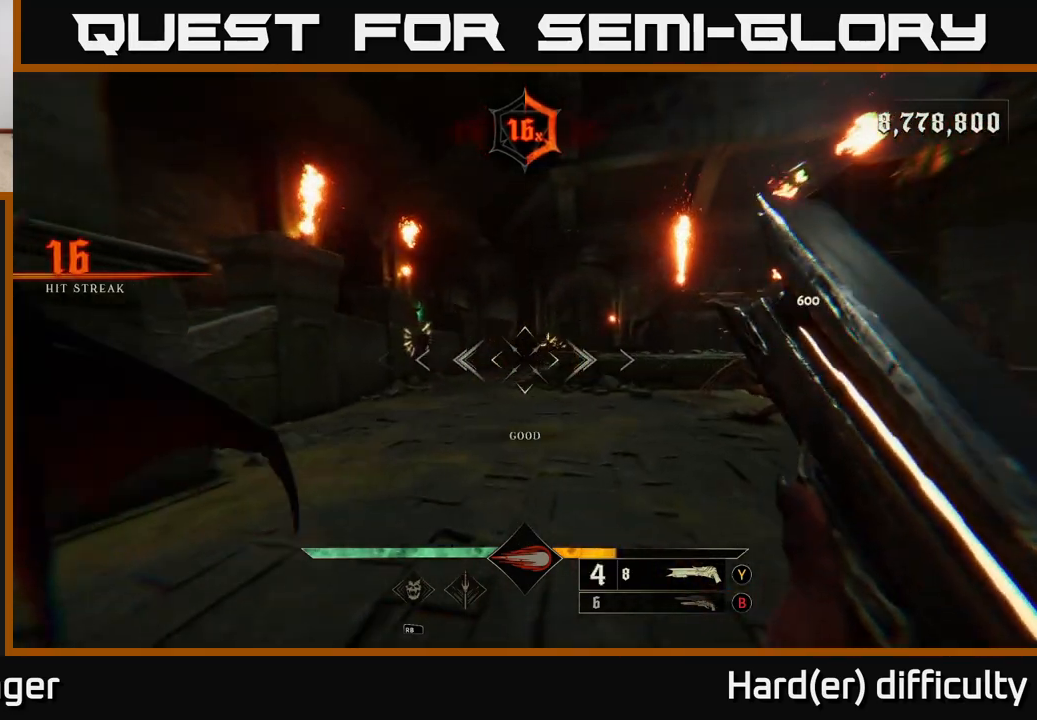
{"buttons": [], "left_stick": "up", "right_stick": "up-left", "events": [[100, "right_stick", "up-left"], [133, "left_stick", "up-left"], [200, "right_stick", "center"], [267, "left_stick", "up"], [433, "right_stick", "up-left"]]}
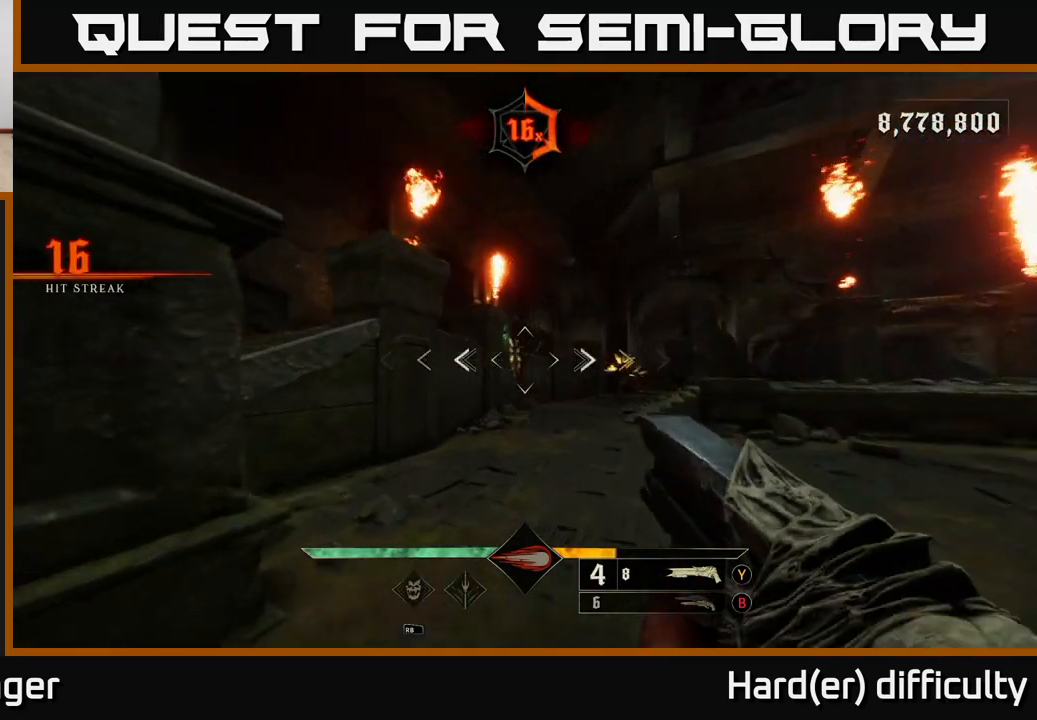
{"buttons": [], "left_stick": "up-right", "right_stick": "center", "events": [[17, "right_stick", "center"], [67, "R2", "down"], [117, "left_stick", "right"], [133, "R2", "up"], [183, "left_stick", "up"], [367, "left_stick", "up-right"]]}
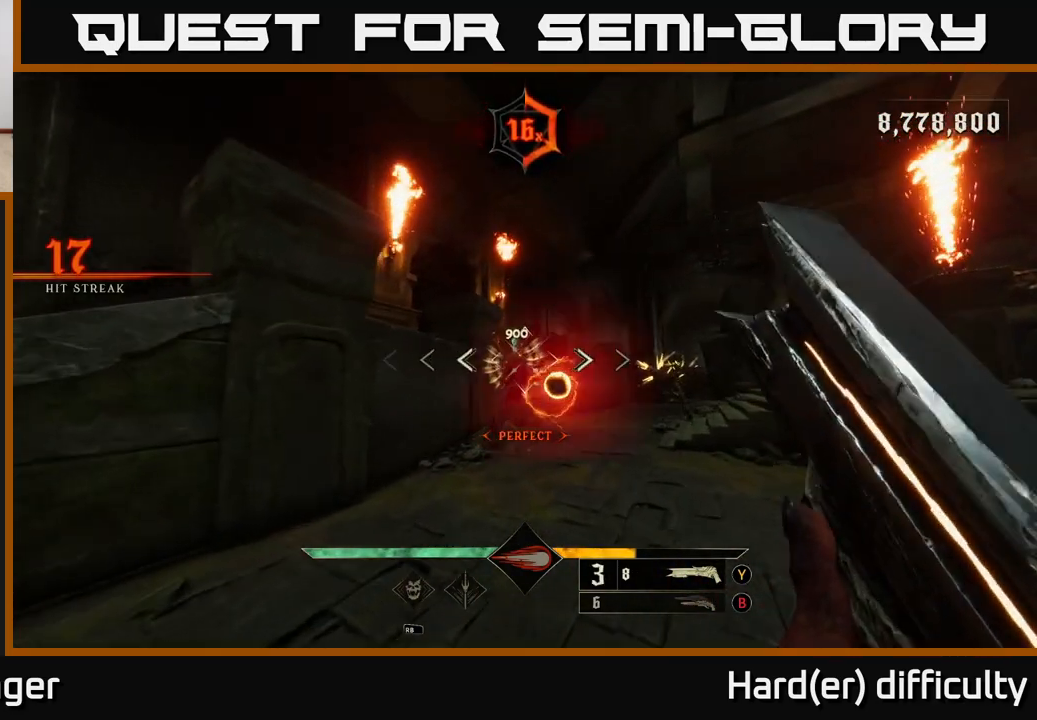
{"buttons": [], "left_stick": "up-left", "right_stick": "center", "events": [[83, "left_stick", "up"], [117, "right_stick", "up-left"], [200, "right_stick", "center"], [317, "left_stick", "up-left"], [383, "right_stick", "down-right"], [500, "right_stick", "center"]]}
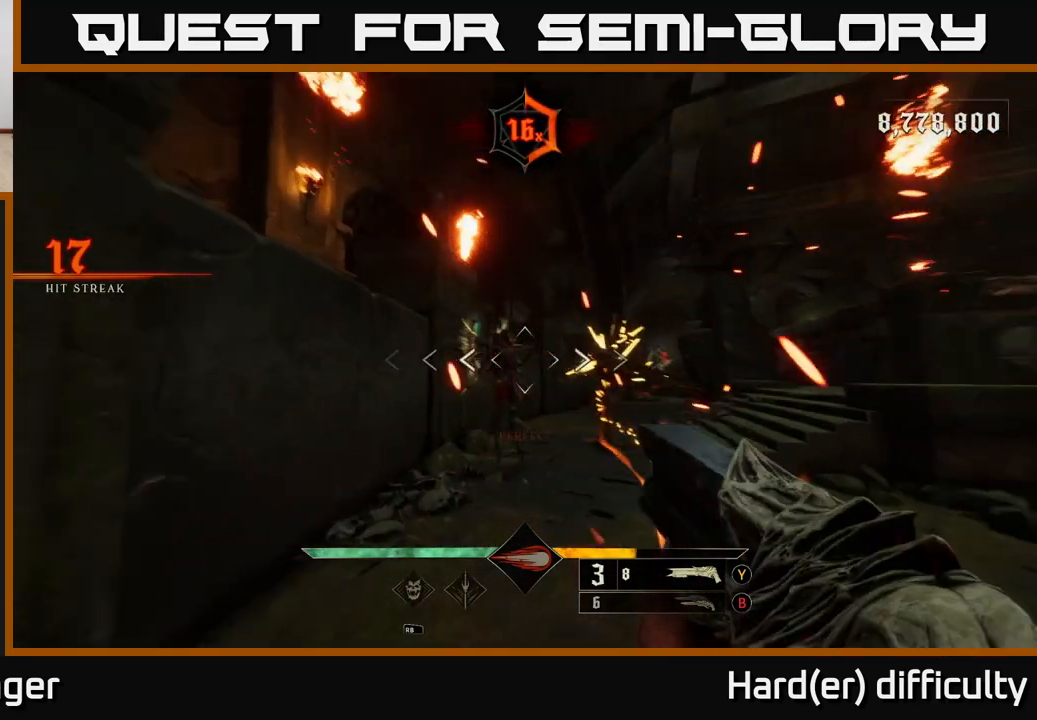
{"buttons": [], "left_stick": "down-left", "right_stick": "center", "events": [[17, "R2", "down"], [83, "R2", "up"], [117, "left_stick", "up"], [183, "A", "down"], [300, "A", "up"], [383, "A", "down"], [450, "left_stick", "down-left"], [500, "A", "up"]]}
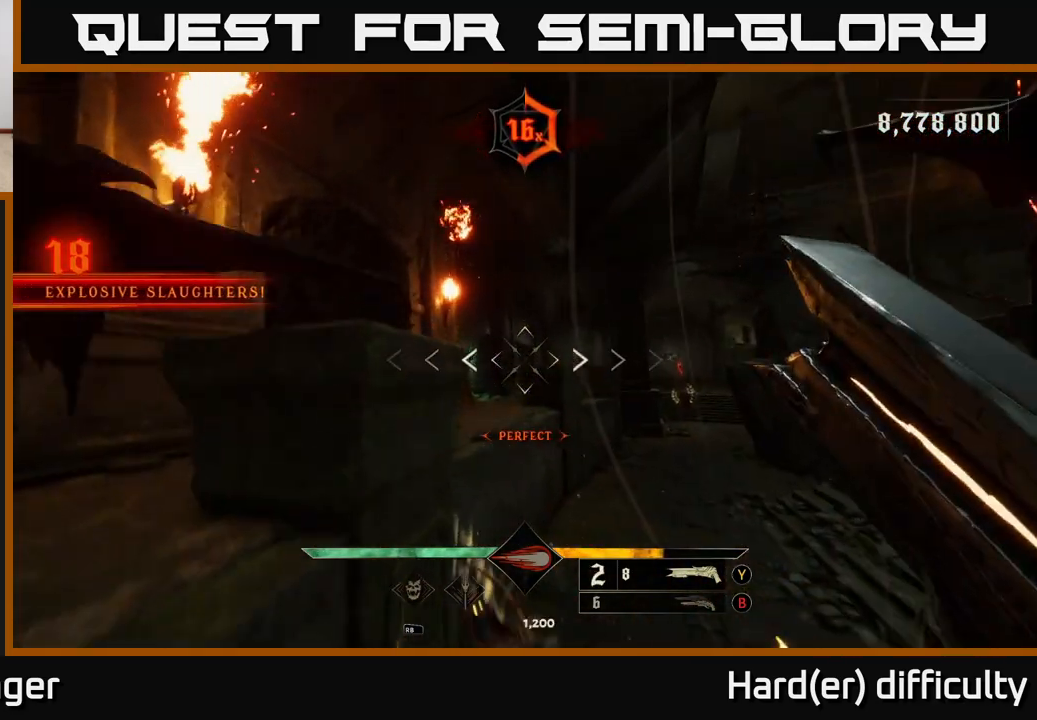
{"buttons": [], "left_stick": "down", "right_stick": "right", "events": [[117, "right_stick", "down-right"], [133, "left_stick", "down"], [450, "right_stick", "right"]]}
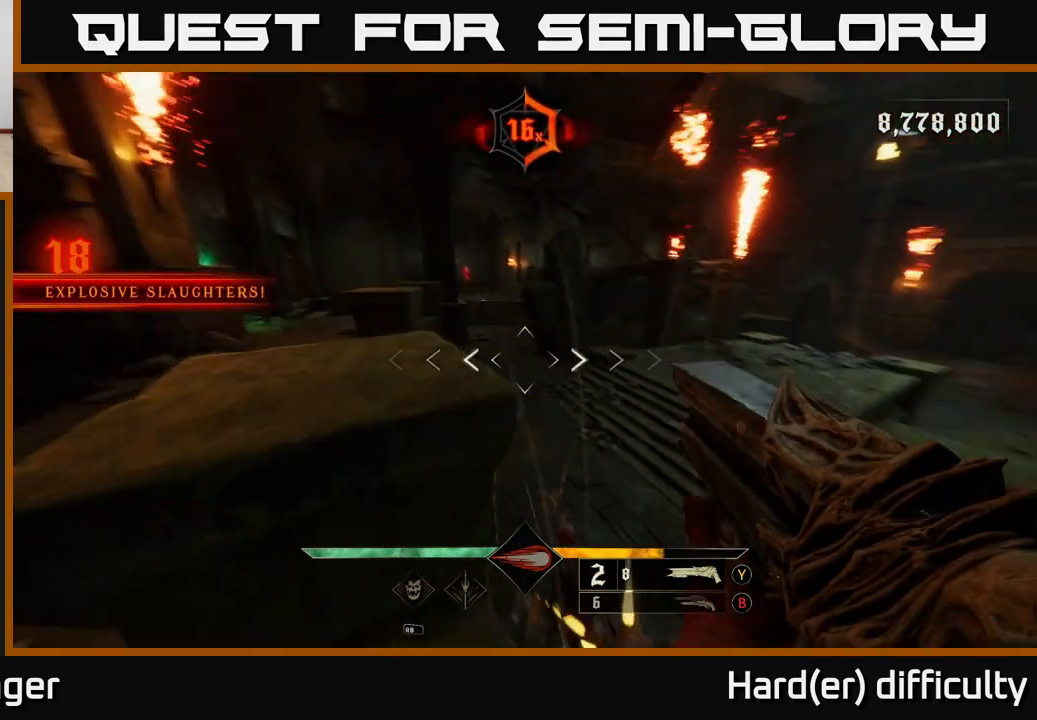
{"buttons": ["R2"], "left_stick": "down-left", "right_stick": "down-right", "events": [[100, "left_stick", "down-right"], [233, "left_stick", "down-left"], [250, "right_stick", "center"], [283, "left_stick", "center"], [400, "right_stick", "down-right"], [450, "left_stick", "down-left"], [500, "R2", "down"]]}
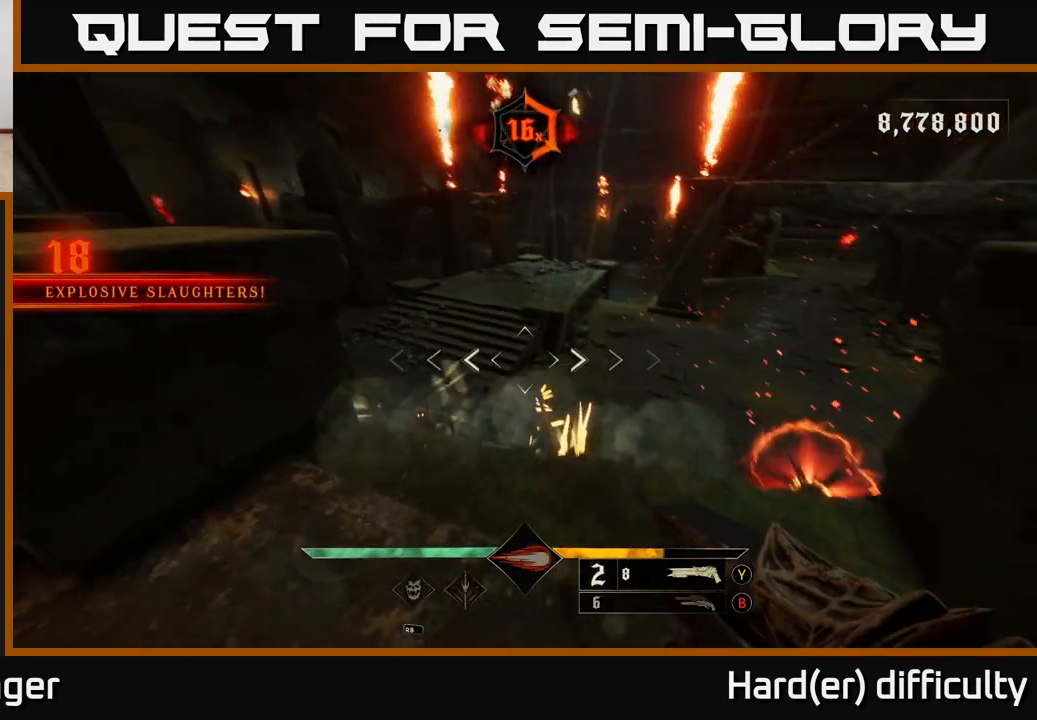
{"buttons": [], "left_stick": "left", "right_stick": "up-right", "events": [[33, "right_stick", "down"], [83, "R2", "up"], [117, "L2", "down"], [167, "right_stick", "up-right"], [233, "L2", "up"], [233, "left_stick", "left"]]}
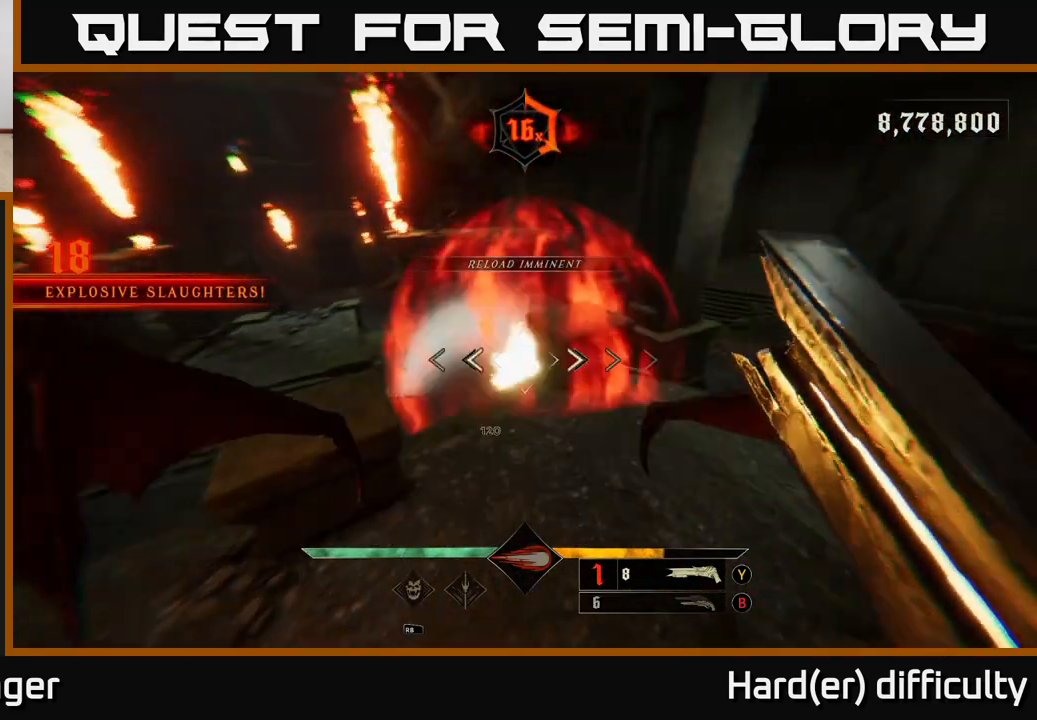
{"buttons": [], "left_stick": "down-left", "right_stick": "center", "events": [[133, "right_stick", "center"], [317, "left_stick", "down-left"], [400, "X", "down"], [483, "X", "up"]]}
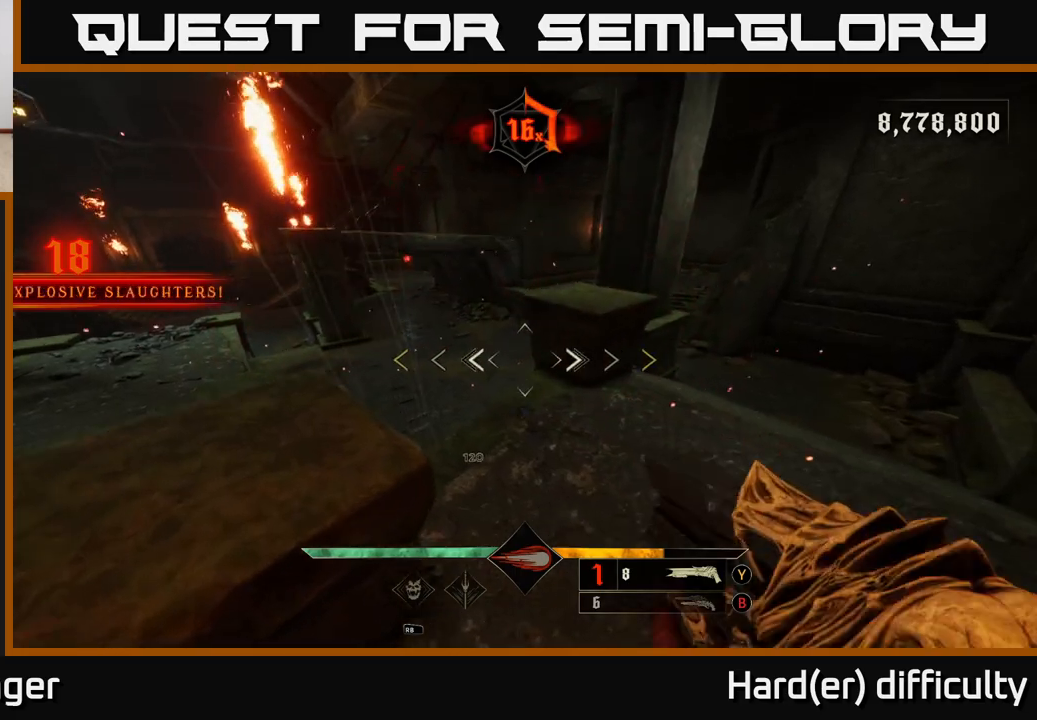
{"buttons": [], "left_stick": "down-left", "right_stick": "center", "events": [[383, "right_stick", "up"], [483, "right_stick", "center"]]}
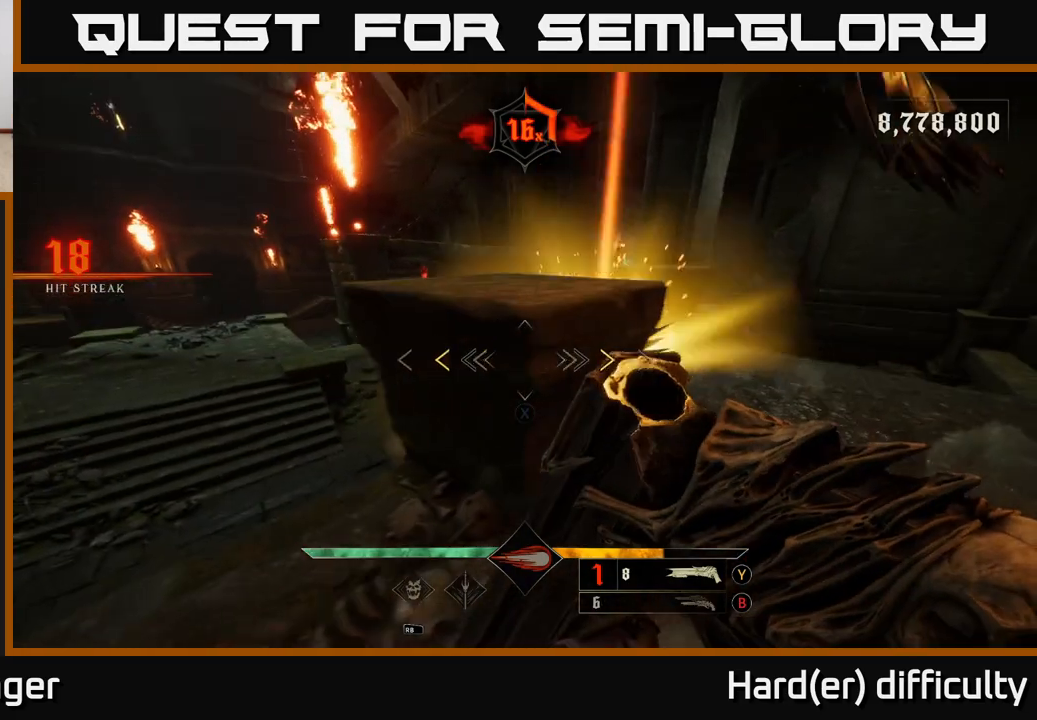
{"buttons": [], "left_stick": "down-left", "right_stick": "right", "events": [[50, "left_stick", "left"], [283, "X", "down"], [317, "left_stick", "down-left"], [333, "X", "up"], [467, "right_stick", "right"]]}
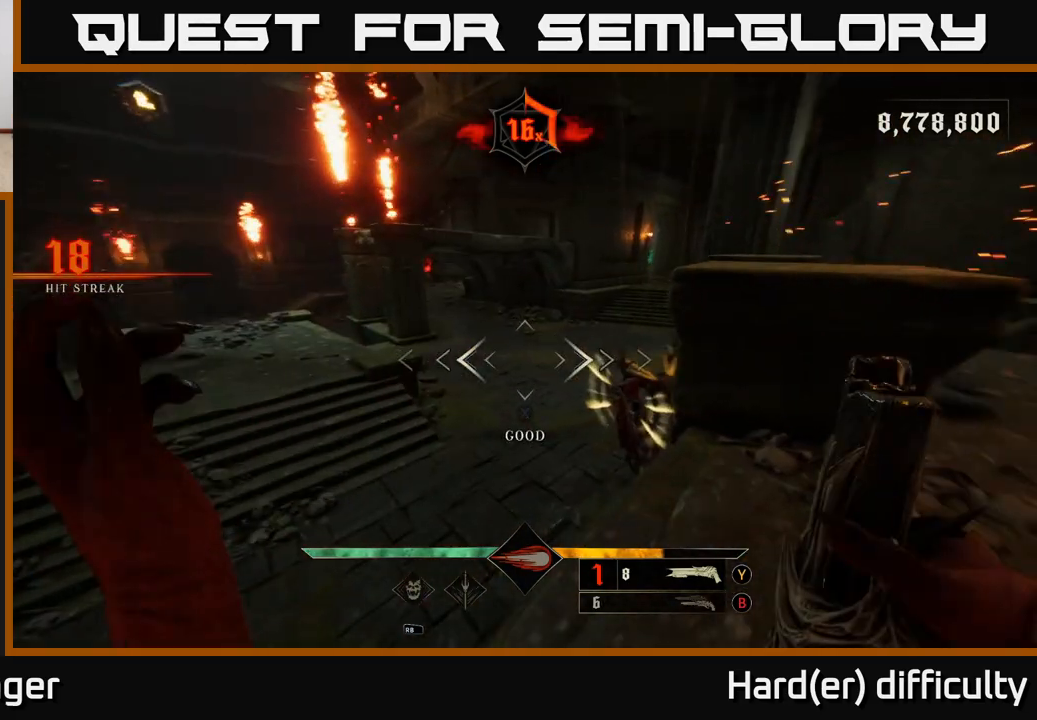
{"buttons": [], "left_stick": "up-left", "right_stick": "down-right", "events": [[167, "right_stick", "center"], [217, "A", "down"], [283, "A", "up"], [333, "left_stick", "left"], [433, "left_stick", "up-left"], [433, "right_stick", "down-right"]]}
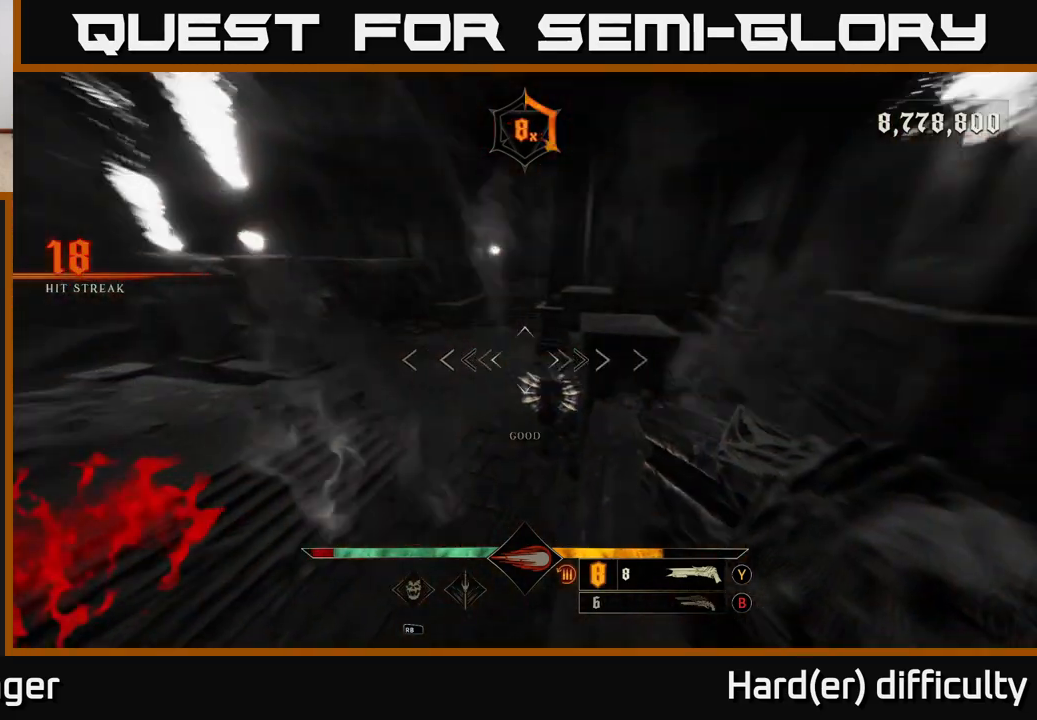
{"buttons": [], "left_stick": "left", "right_stick": "right", "events": [[83, "left_stick", "left"], [133, "right_stick", "right"], [183, "left_stick", "down-left"], [200, "R2", "down"], [233, "right_stick", "down"], [250, "L2", "down"], [300, "R2", "up"], [333, "left_stick", "left"], [367, "right_stick", "right"], [383, "L2", "up"]]}
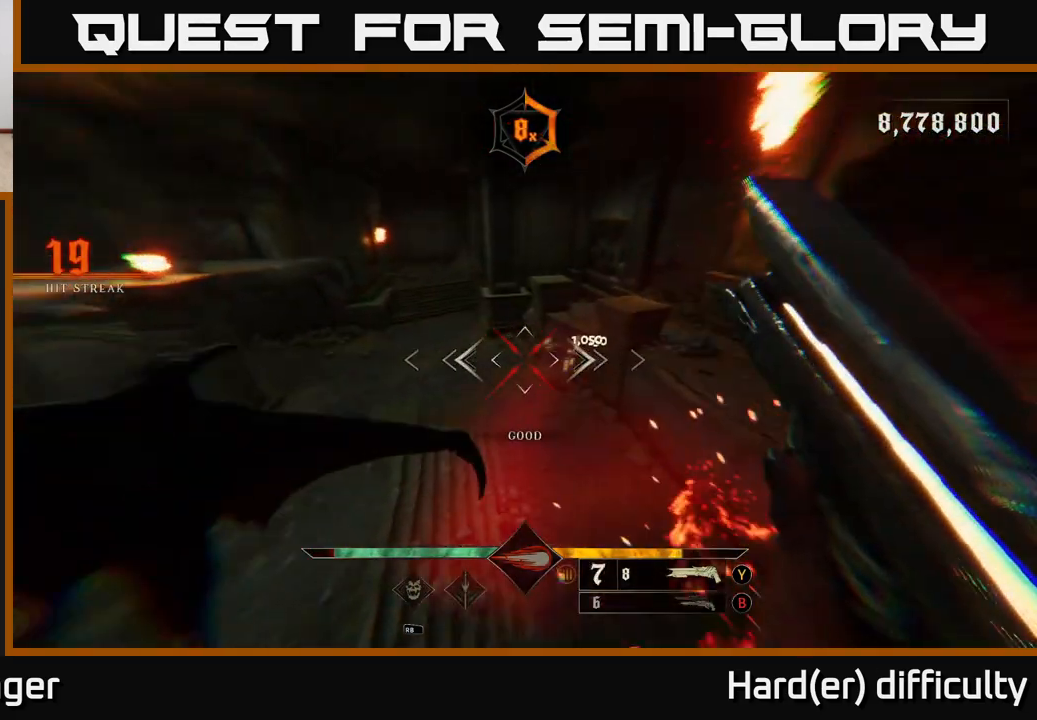
{"buttons": [], "left_stick": "up-left", "right_stick": "center", "events": [[283, "right_stick", "up-left"], [400, "left_stick", "up-left"], [417, "right_stick", "center"]]}
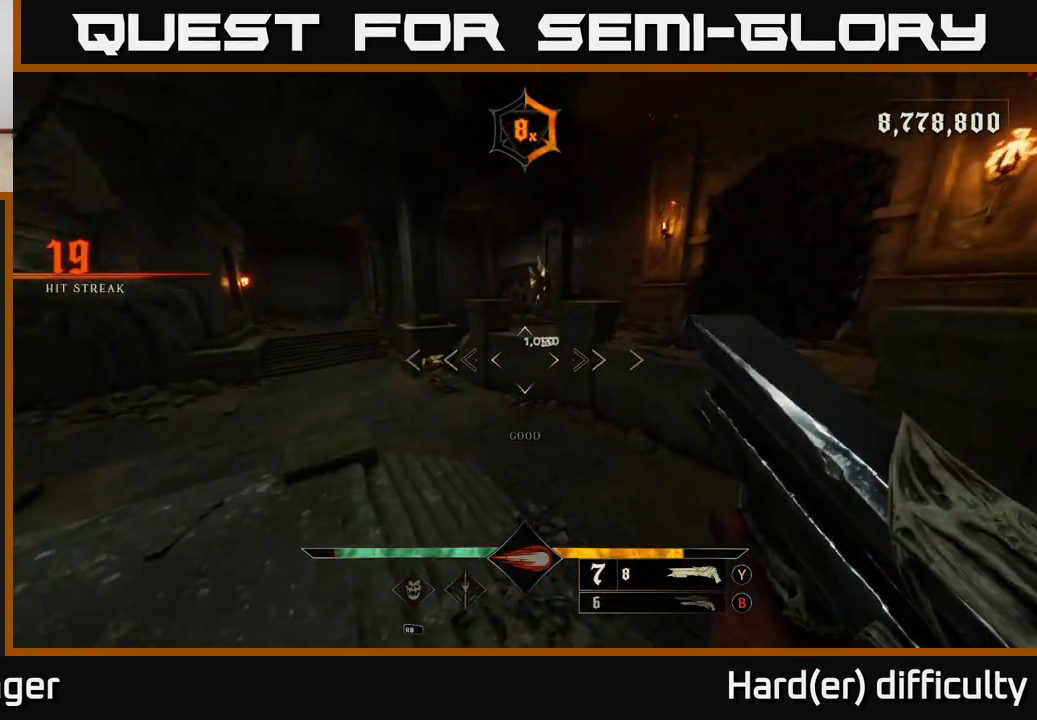
{"buttons": [], "left_stick": "up-left", "right_stick": "right", "events": [[117, "right_stick", "up-left"], [167, "left_stick", "left"], [233, "R2", "down"], [333, "R2", "up"], [333, "right_stick", "center"], [350, "left_stick", "up-left"], [417, "right_stick", "right"]]}
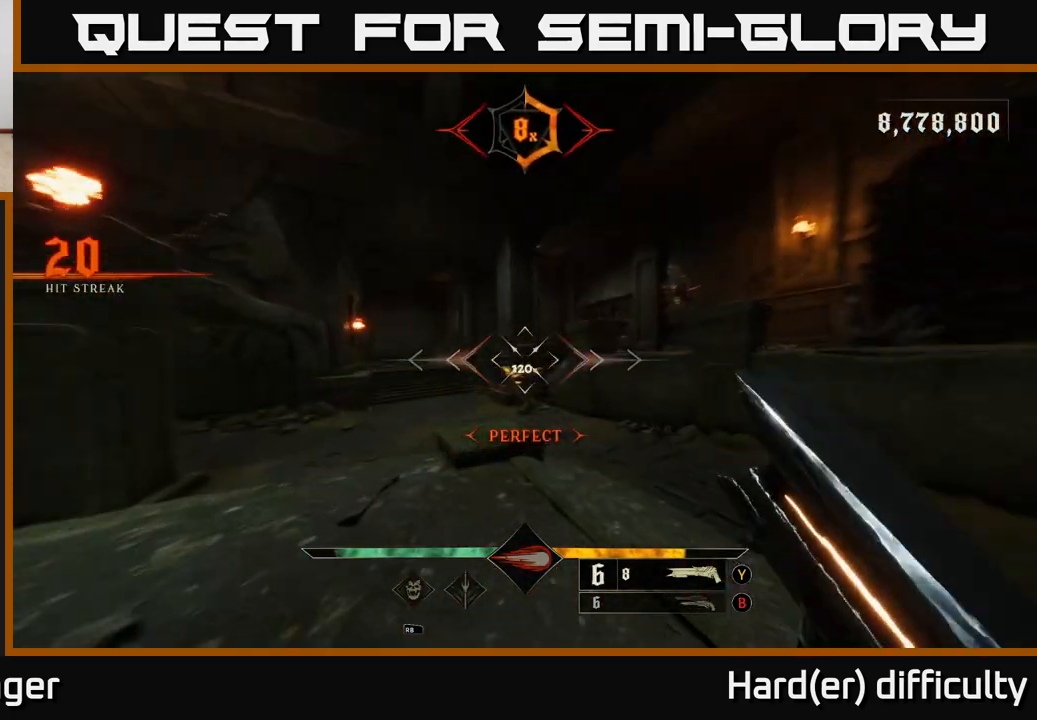
{"buttons": [], "left_stick": "up-left", "right_stick": "down", "events": [[100, "right_stick", "center"], [500, "right_stick", "down"]]}
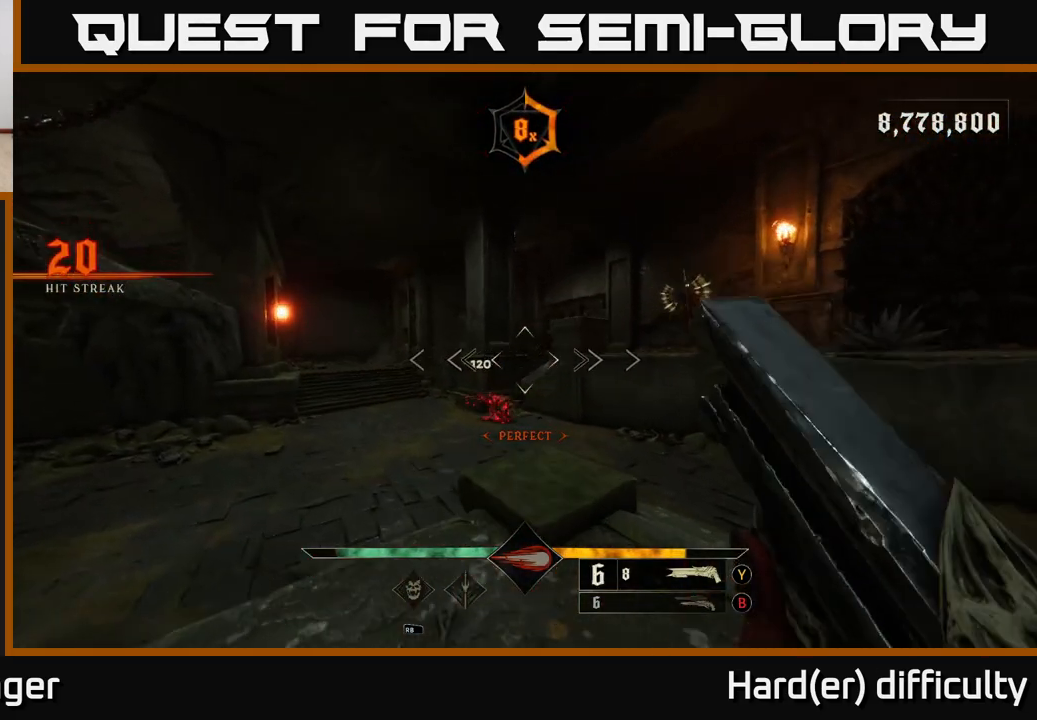
{"buttons": [], "left_stick": "up-left", "right_stick": "up-right", "events": [[167, "R2", "down"], [200, "right_stick", "center"], [250, "R2", "up"], [433, "right_stick", "up-right"]]}
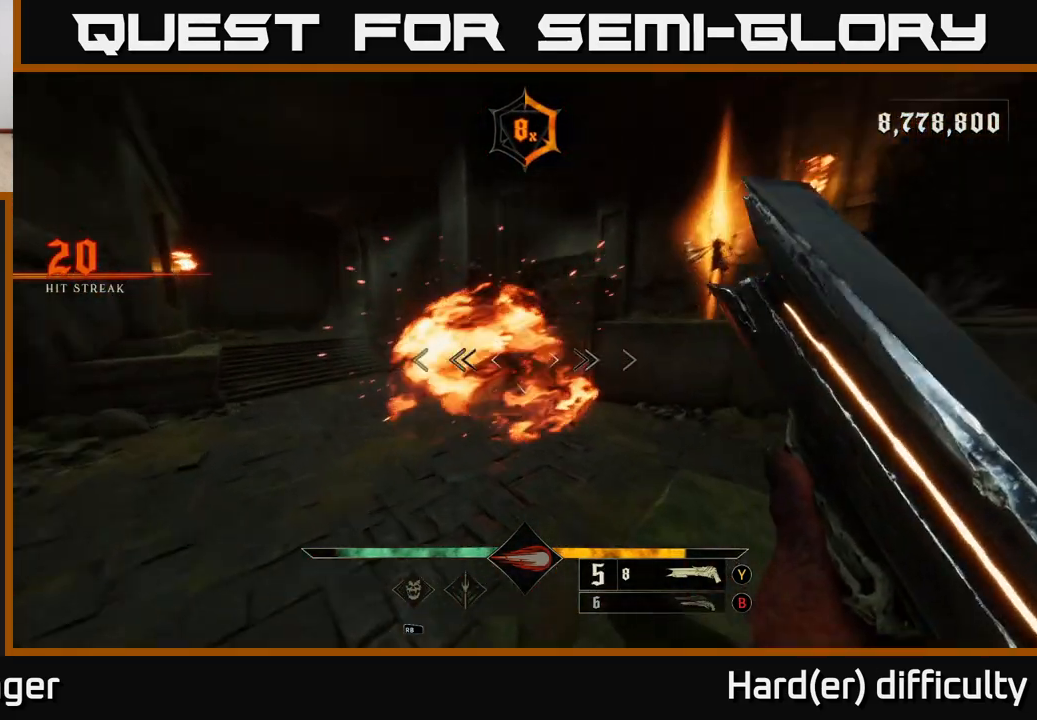
{"buttons": [], "left_stick": "left", "right_stick": "center", "events": [[150, "left_stick", "center"], [333, "left_stick", "up-left"], [400, "right_stick", "center"], [500, "left_stick", "left"]]}
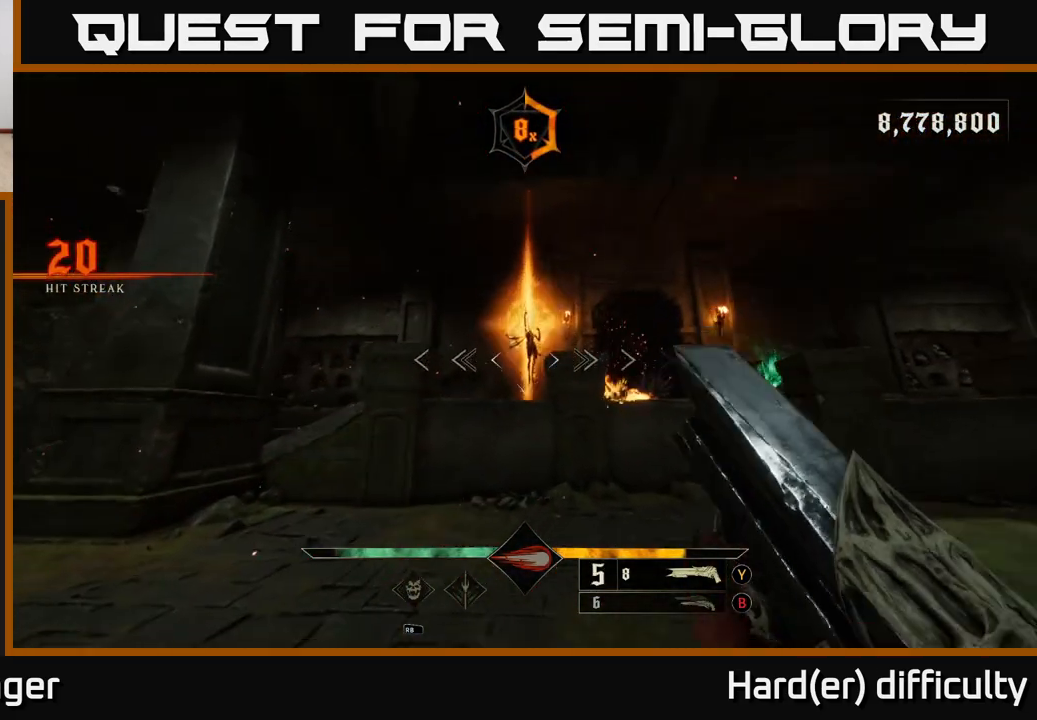
{"buttons": [], "left_stick": "up-left", "right_stick": "center", "events": [[83, "right_stick", "up-right"], [100, "R2", "down"], [183, "R2", "up"], [183, "right_stick", "center"], [250, "left_stick", "down-left"], [450, "left_stick", "up-left"]]}
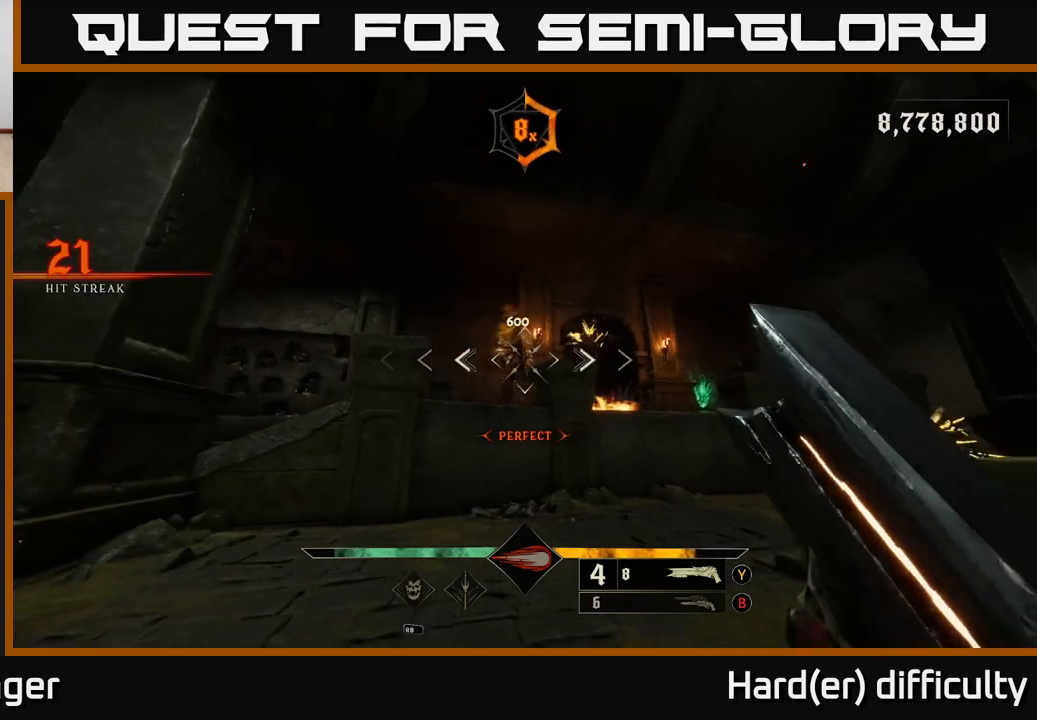
{"buttons": [], "left_stick": "up-left", "right_stick": "center", "events": [[67, "right_stick", "up"], [167, "left_stick", "up"], [200, "right_stick", "center"], [500, "left_stick", "up-left"]]}
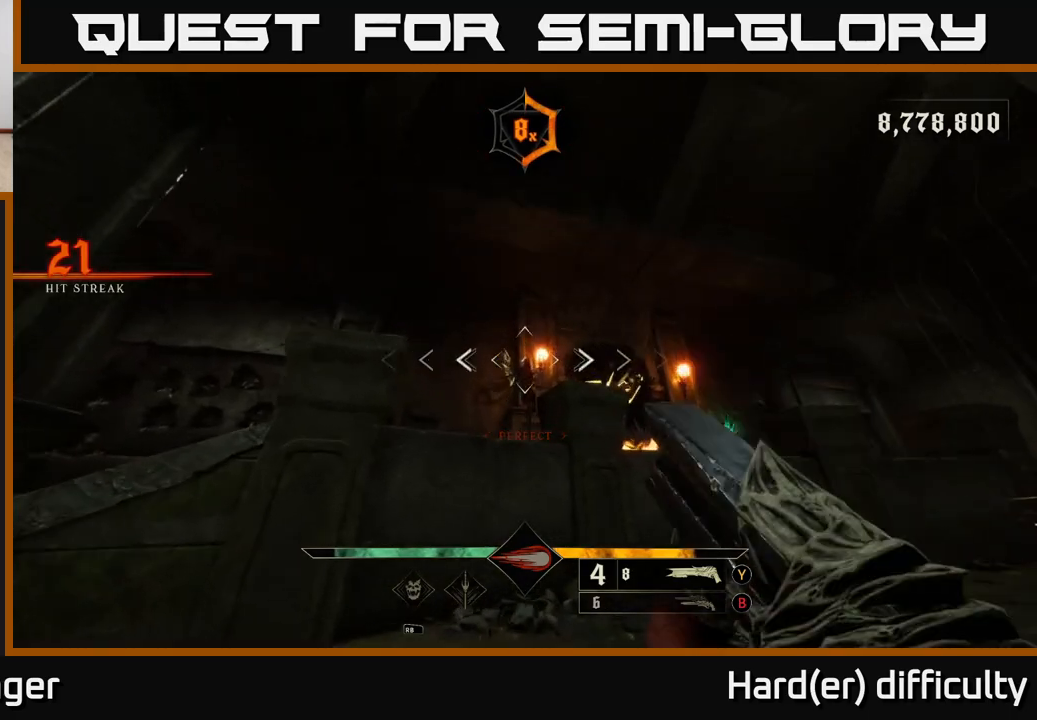
{"buttons": [], "left_stick": "down-left", "right_stick": "center", "events": [[17, "left_stick", "up"], [17, "right_stick", "down-right"], [33, "left_stick", "down-left"], [50, "R2", "down"], [100, "right_stick", "center"], [117, "R2", "up"], [267, "right_stick", "right"], [417, "right_stick", "center"]]}
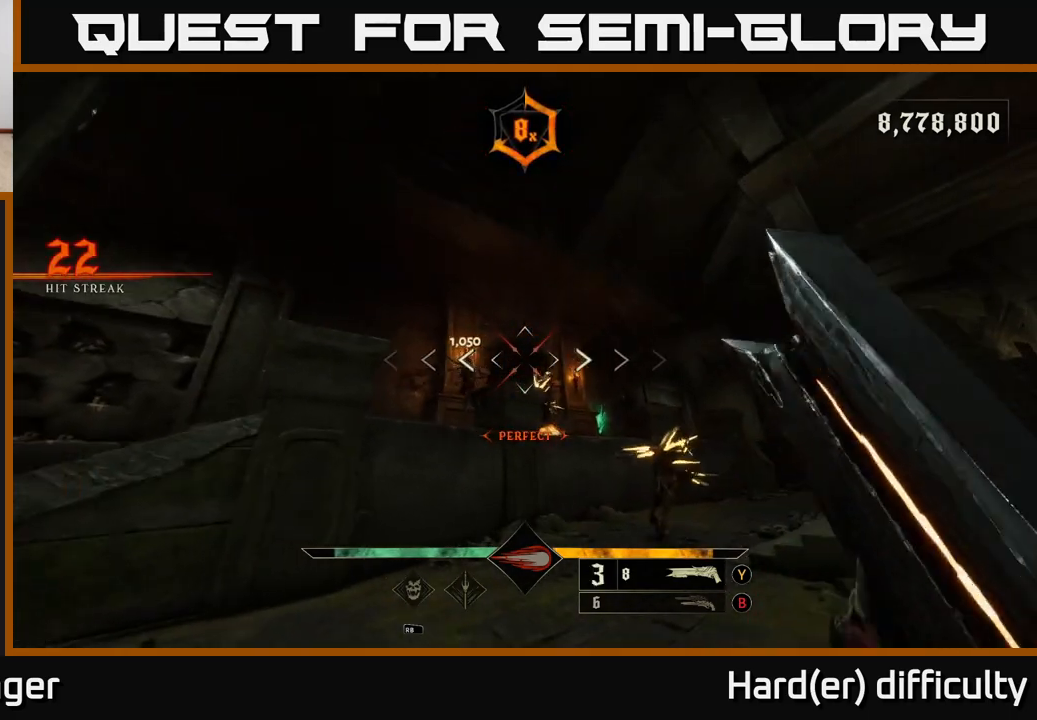
{"buttons": ["R2"], "left_stick": "down-left", "right_stick": "center", "events": [[133, "left_stick", "down"], [133, "right_stick", "down-right"], [450, "R2", "down"], [467, "left_stick", "down-left"], [467, "right_stick", "center"]]}
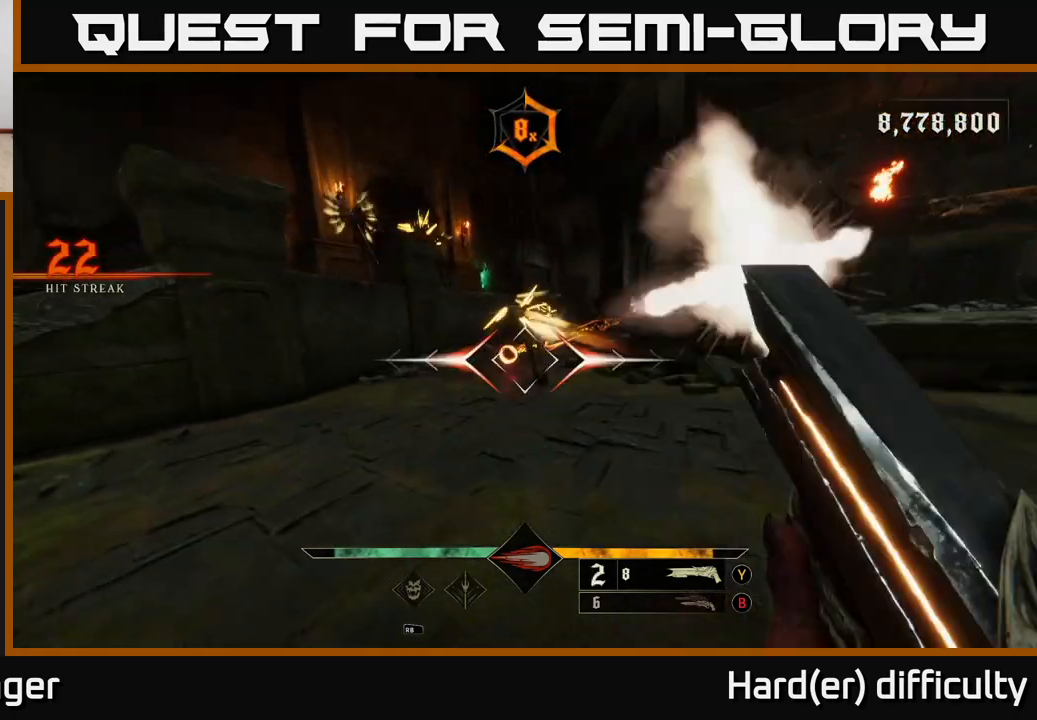
{"buttons": [], "left_stick": "center", "right_stick": "center", "events": [[17, "R2", "up"], [317, "right_stick", "up-right"], [417, "right_stick", "center"], [500, "left_stick", "center"]]}
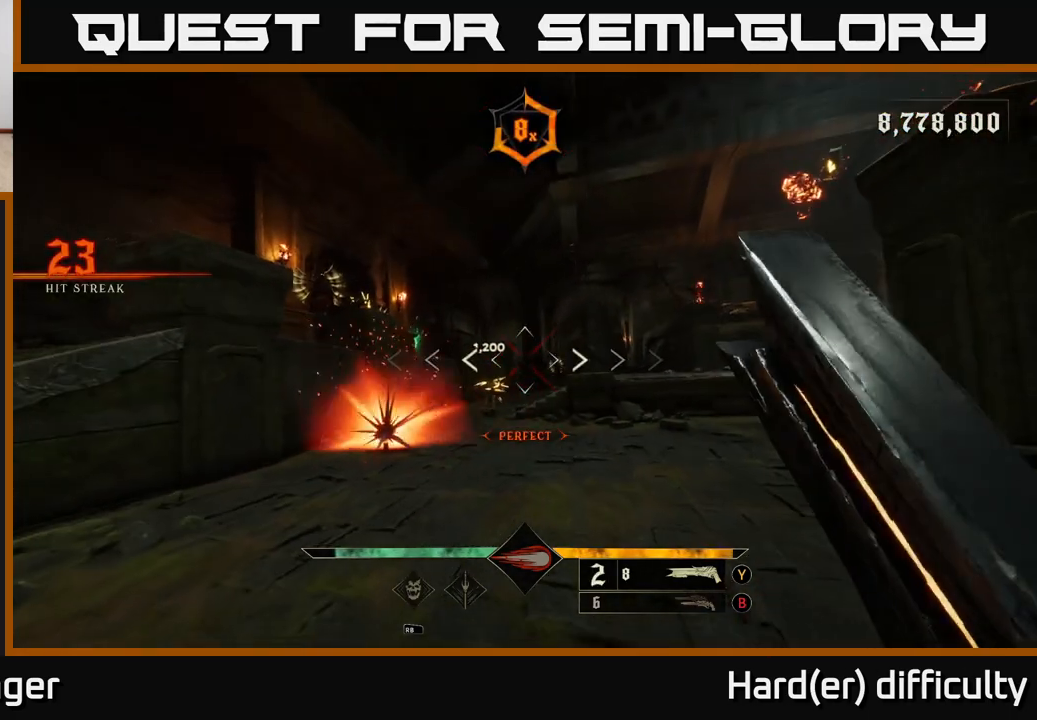
{"buttons": ["R2"], "left_stick": "right", "right_stick": "center", "events": [[217, "right_stick", "down"], [317, "right_stick", "center"], [417, "left_stick", "right"], [450, "R2", "down"]]}
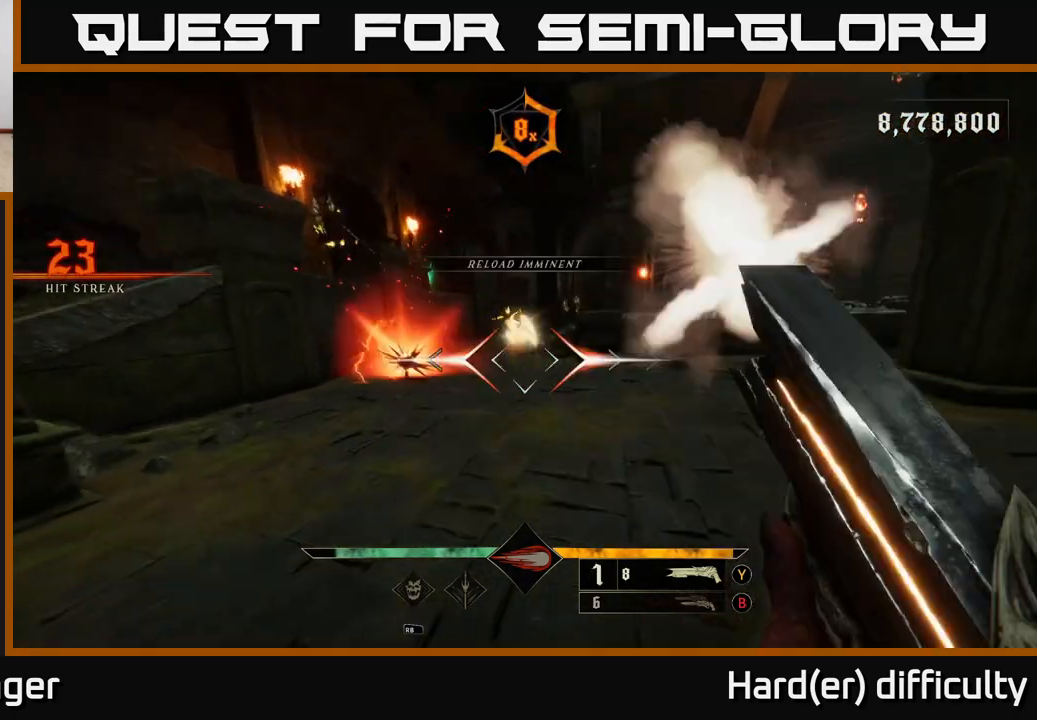
{"buttons": [], "left_stick": "up-right", "right_stick": "center", "events": [[17, "left_stick", "up-right"], [33, "R2", "up"], [417, "X", "down"], [500, "X", "up"]]}
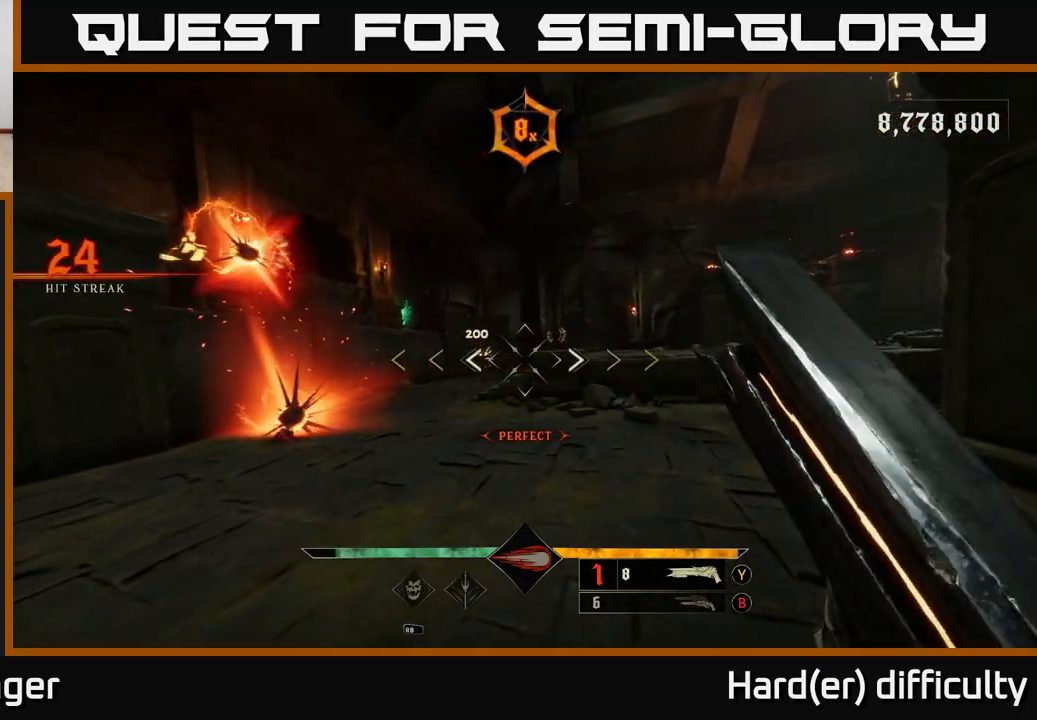
{"buttons": [], "left_stick": "down-right", "right_stick": "up-left", "events": [[183, "left_stick", "right"], [200, "right_stick", "left"], [333, "left_stick", "down-right"], [383, "right_stick", "up-left"]]}
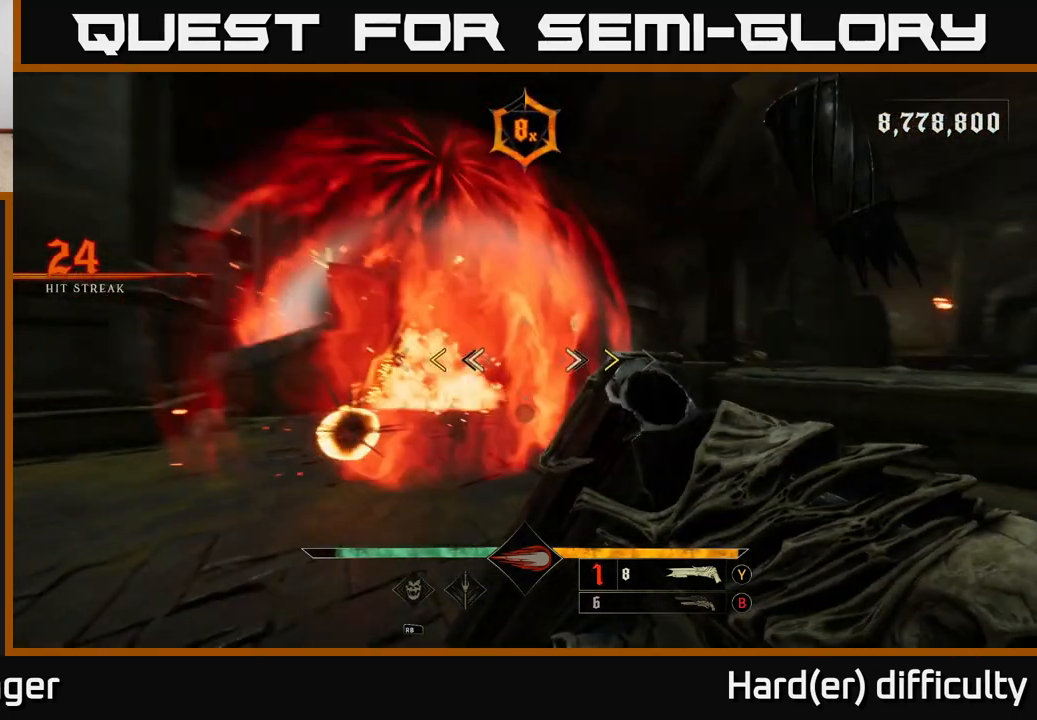
{"buttons": [], "left_stick": "up-right", "right_stick": "center", "events": [[33, "right_stick", "center"], [150, "left_stick", "up-right"], [167, "A", "down"], [350, "A", "up"], [400, "X", "down"], [483, "X", "up"]]}
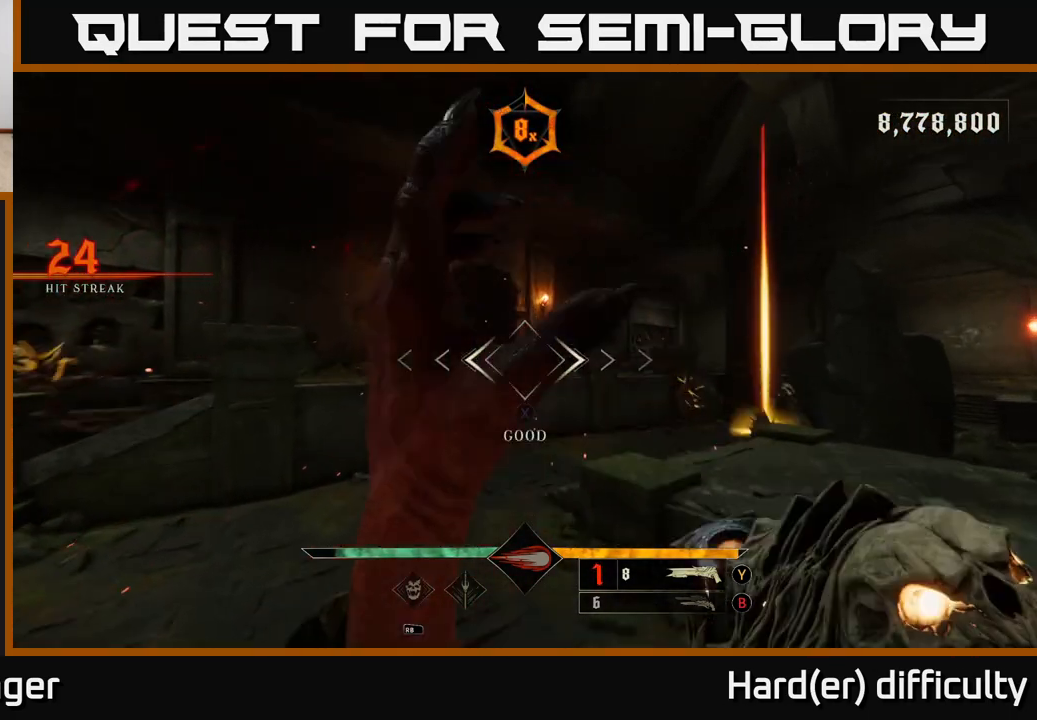
{"buttons": [], "left_stick": "right", "right_stick": "center", "events": [[100, "right_stick", "left"], [183, "right_stick", "up-left"], [283, "left_stick", "right"], [350, "right_stick", "center"], [367, "R2", "down"], [433, "R2", "up"]]}
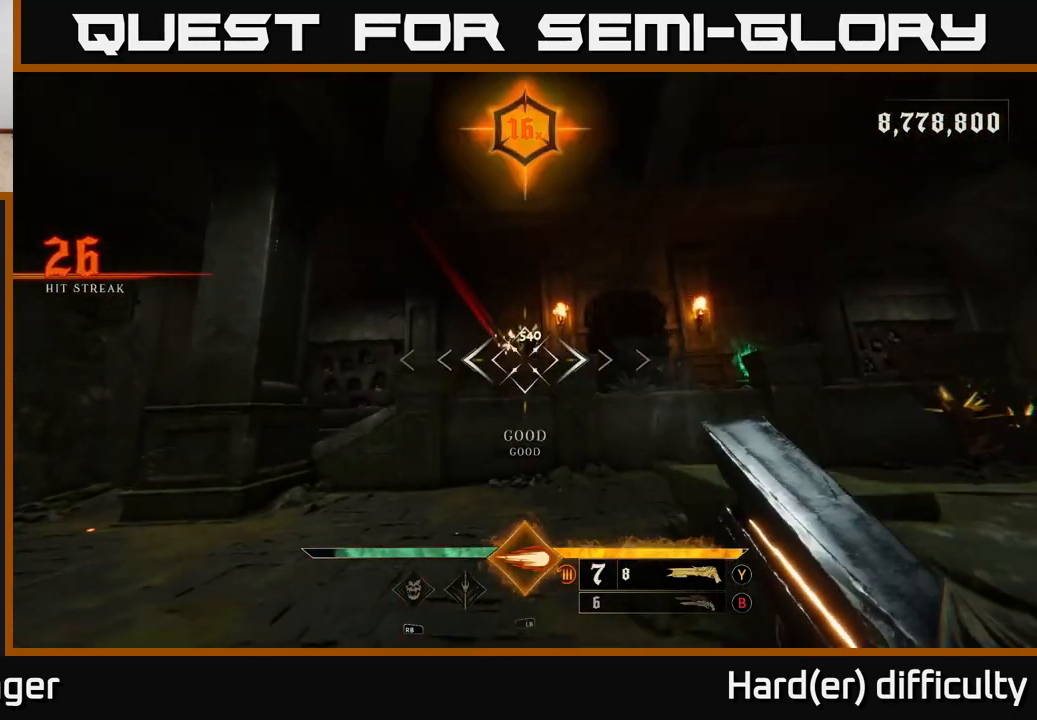
{"buttons": [], "left_stick": "up", "right_stick": "center", "events": [[167, "left_stick", "up"], [300, "A", "down"], [400, "A", "up"]]}
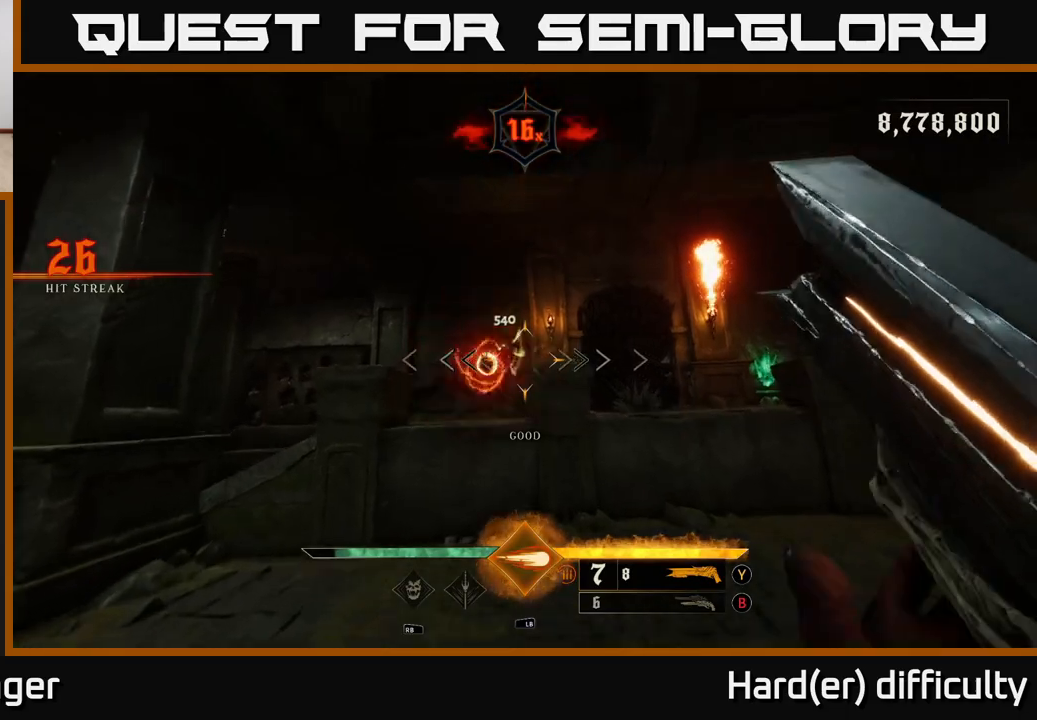
{"buttons": [], "left_stick": "up-left", "right_stick": "center", "events": [[167, "left_stick", "up-left"], [317, "R2", "down"], [400, "R2", "up"]]}